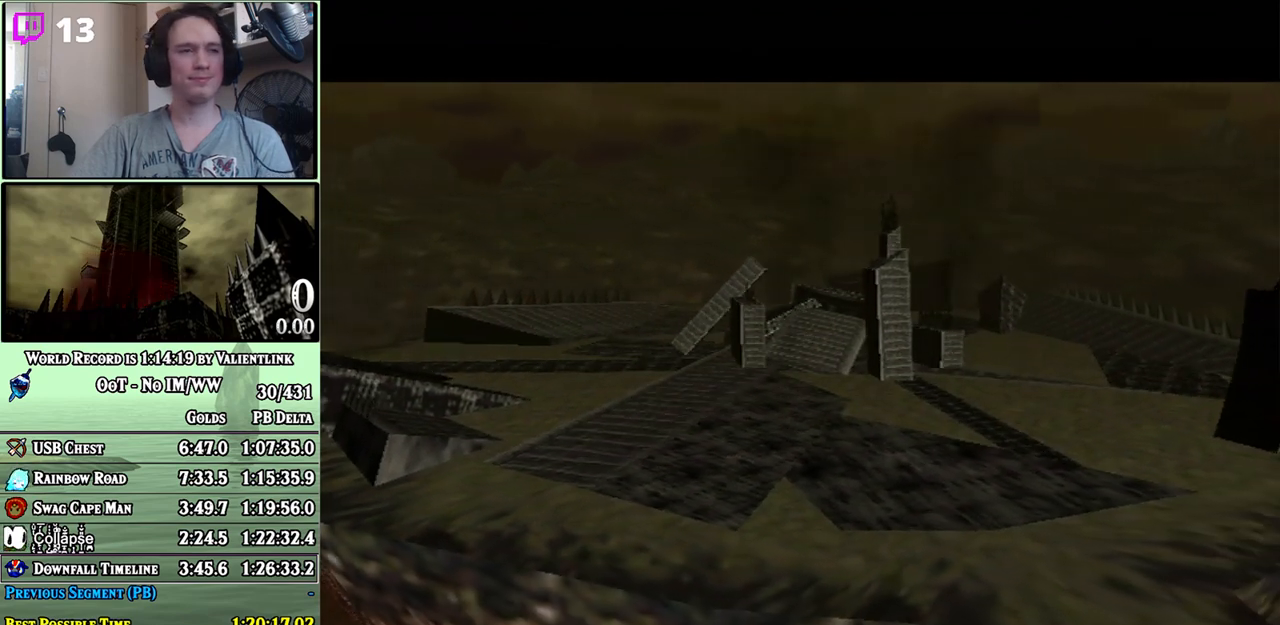
Gameplay with a controller (Nintendo layout); each line is a JSON object with the inputs held at the frame after it. "events" lists button and stick changes between this image and that frame as [ms after this image, input, new state], when the widget could be followed in between. Not read: L3 R3.
{"buttons": ["B"], "left_stick": "center", "right_stick": "center", "events": [[67, "A", "down"], [67, "B", "up"], [100, "A", "up"], [133, "B", "down"], [200, "A", "down"], [200, "B", "up"], [217, "A", "up"], [283, "A", "down"], [350, "A", "up"], [350, "B", "down"], [417, "A", "down"], [417, "B", "up"], [483, "A", "up"], [483, "B", "down"]]}
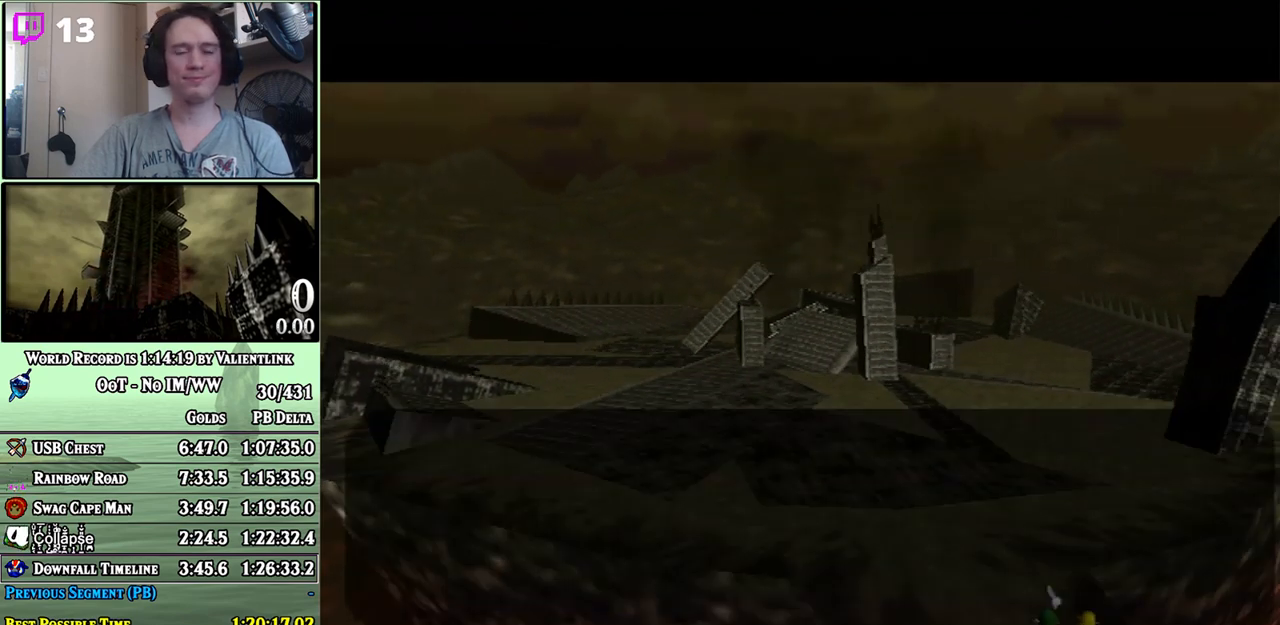
{"buttons": [], "left_stick": "center", "right_stick": "center", "events": [[33, "A", "down"], [33, "B", "up"], [100, "A", "up"], [100, "B", "down"], [133, "A", "down"], [167, "B", "up"], [183, "A", "up"], [250, "A", "down"], [317, "A", "up"], [350, "A", "down"], [417, "A", "up"], [417, "B", "down"], [483, "A", "down"], [483, "B", "up"], [500, "A", "up"]]}
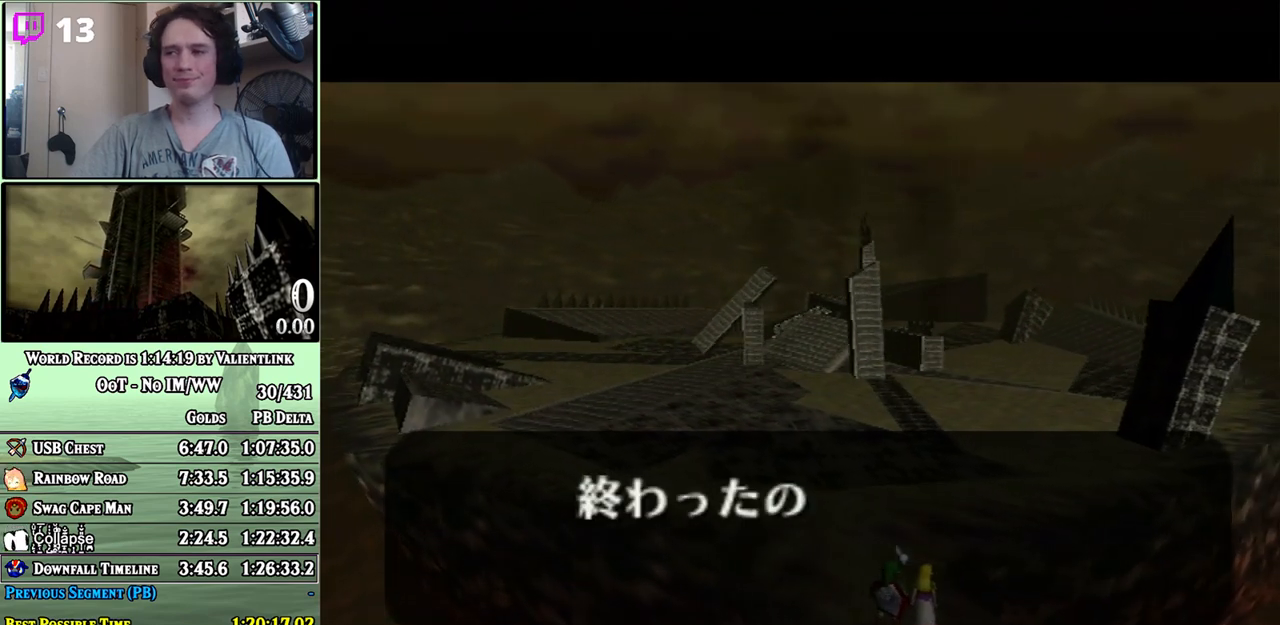
{"buttons": ["B"], "left_stick": "center", "right_stick": "center", "events": [[33, "B", "down"], [83, "A", "down"], [83, "B", "up"], [133, "A", "up"], [133, "B", "down"], [200, "A", "down"], [200, "B", "up"], [250, "A", "up"], [250, "B", "down"], [317, "A", "down"], [350, "A", "up"], [417, "A", "down"], [417, "B", "up"], [450, "A", "up"], [467, "B", "down"]]}
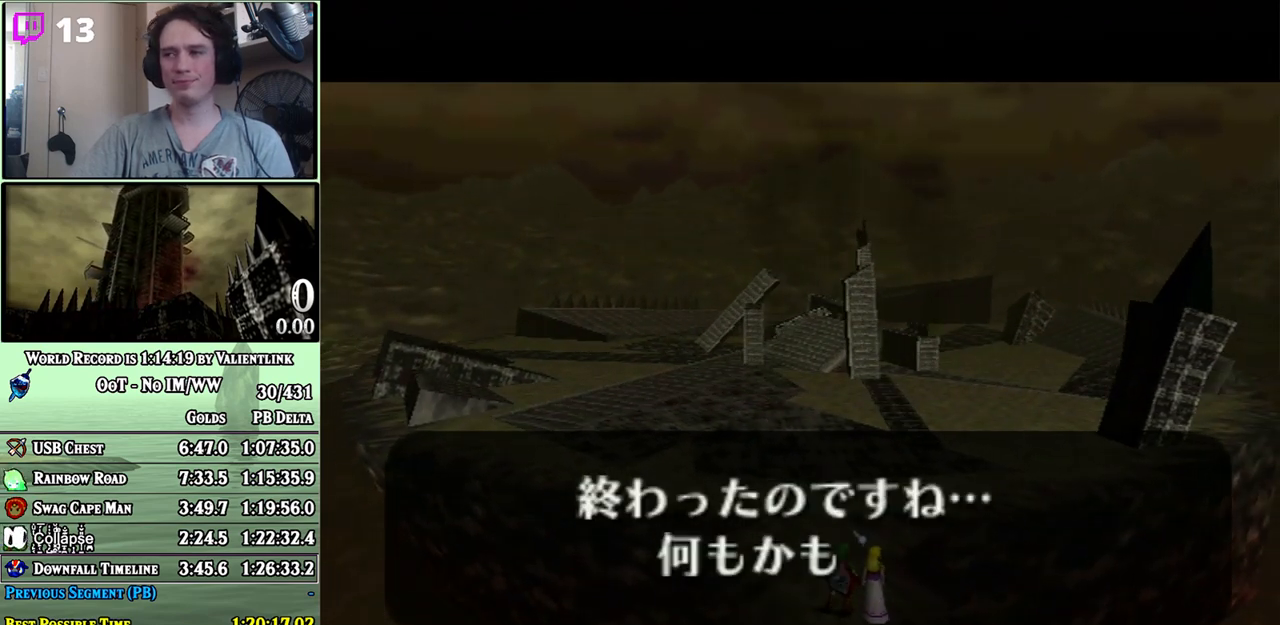
{"buttons": ["B"], "left_stick": "center", "right_stick": "center", "events": [[33, "A", "down"], [33, "B", "up"], [67, "A", "up"], [100, "B", "down"], [133, "A", "down"], [200, "A", "up"], [250, "A", "down"], [250, "B", "up"], [283, "A", "up"], [350, "A", "down"], [417, "A", "up"], [417, "B", "down"]]}
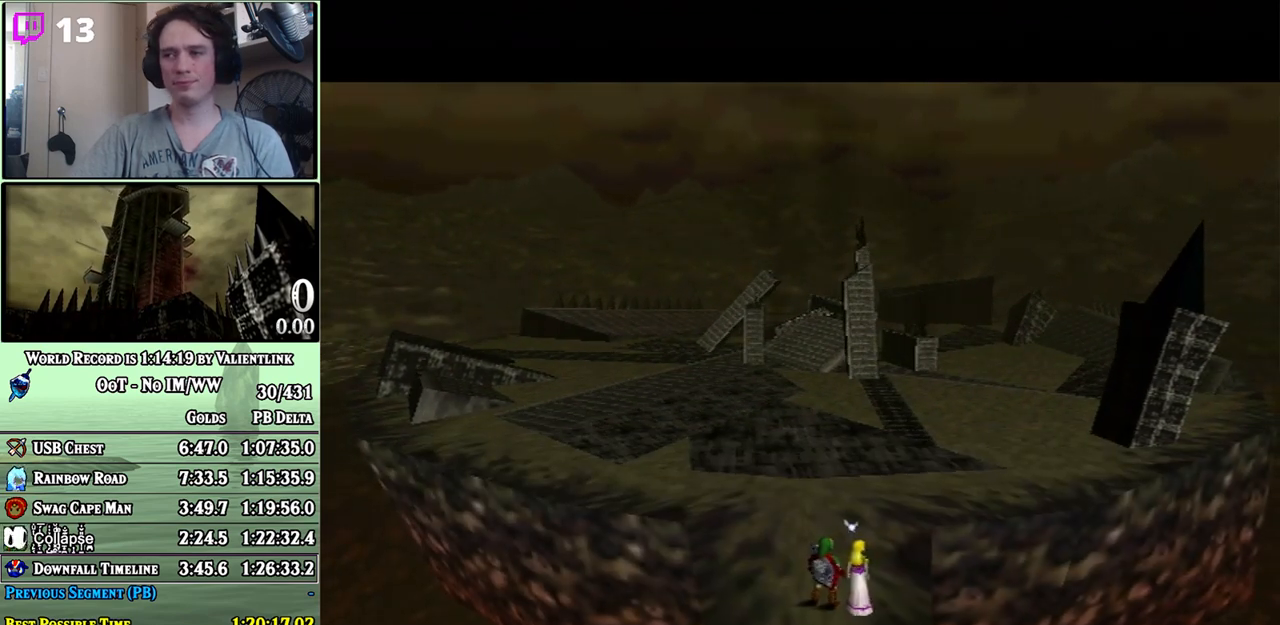
{"buttons": [], "left_stick": "center", "right_stick": "center", "events": [[17, "A", "down"], [17, "B", "up"], [33, "A", "up"]]}
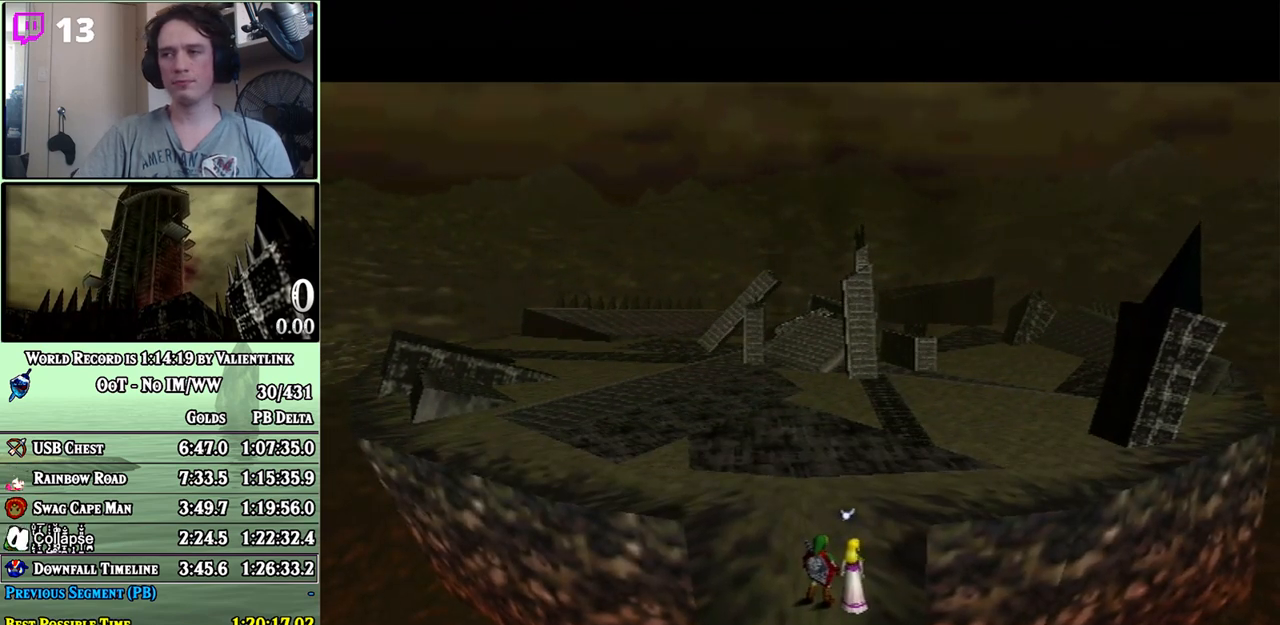
{"buttons": [], "left_stick": "center", "right_stick": "center", "events": [[233, "A", "down"], [283, "A", "up"], [383, "A", "down"], [450, "A", "up"]]}
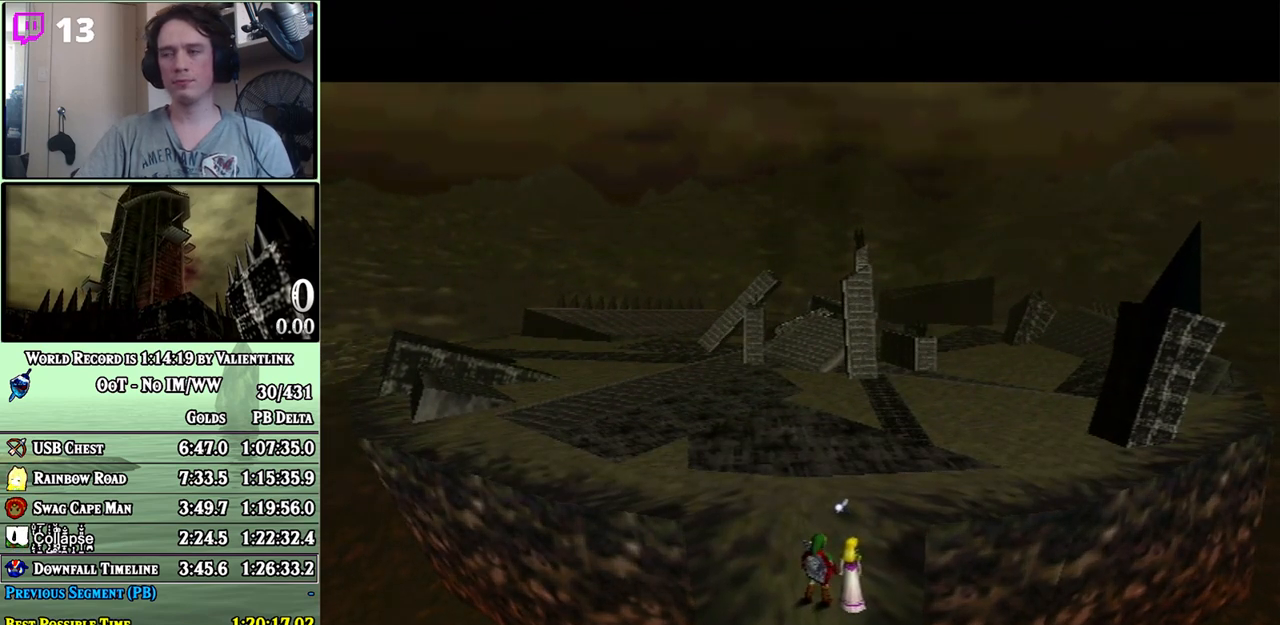
{"buttons": [], "left_stick": "center", "right_stick": "center", "events": [[133, "A", "down"], [200, "A", "up"]]}
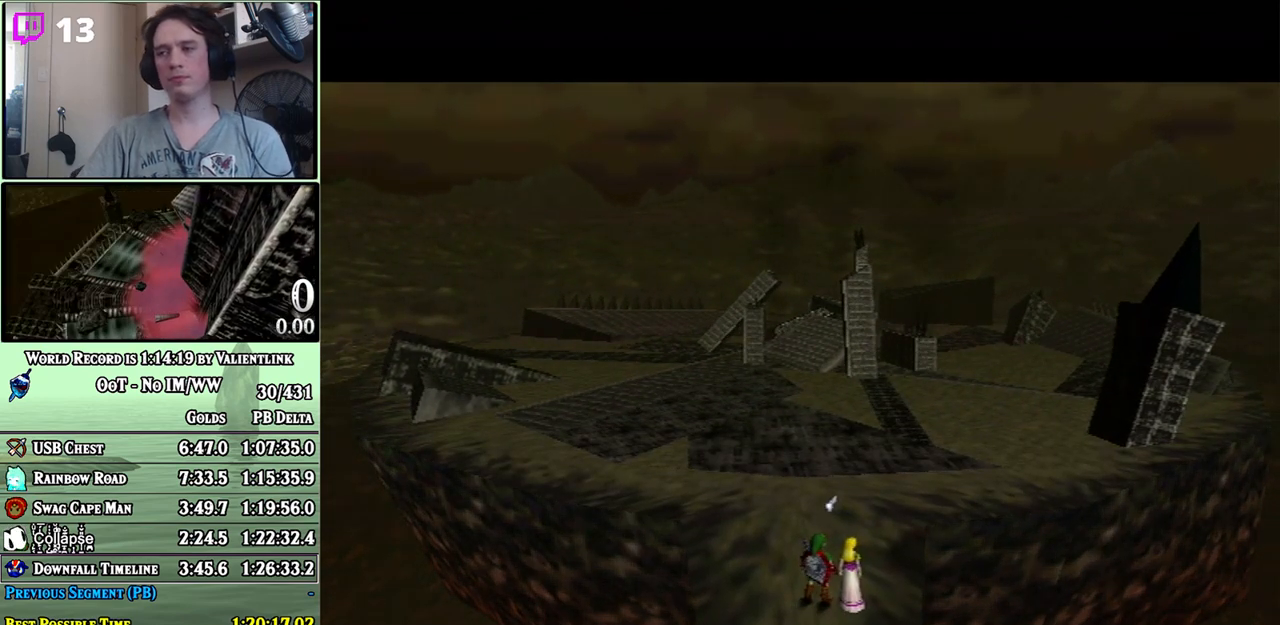
{"buttons": ["A"], "left_stick": "center", "right_stick": "center", "events": [[100, "A", "down"], [167, "A", "up"], [267, "A", "down"], [283, "A", "up"], [350, "A", "down"], [417, "A", "up"], [500, "A", "down"]]}
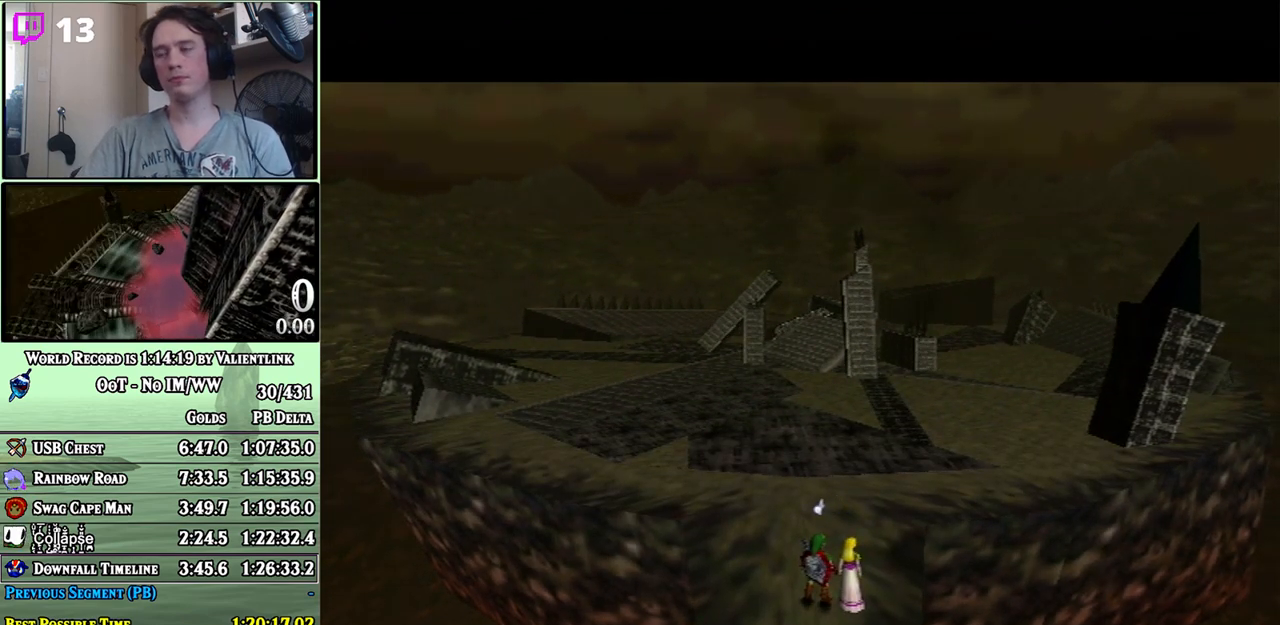
{"buttons": ["A"], "left_stick": "center", "right_stick": "center", "events": [[33, "A", "up"], [33, "B", "down"], [100, "B", "up"], [133, "A", "down"], [167, "A", "up"], [217, "A", "down"], [283, "A", "up"], [350, "A", "down"], [383, "A", "up"], [467, "A", "down"]]}
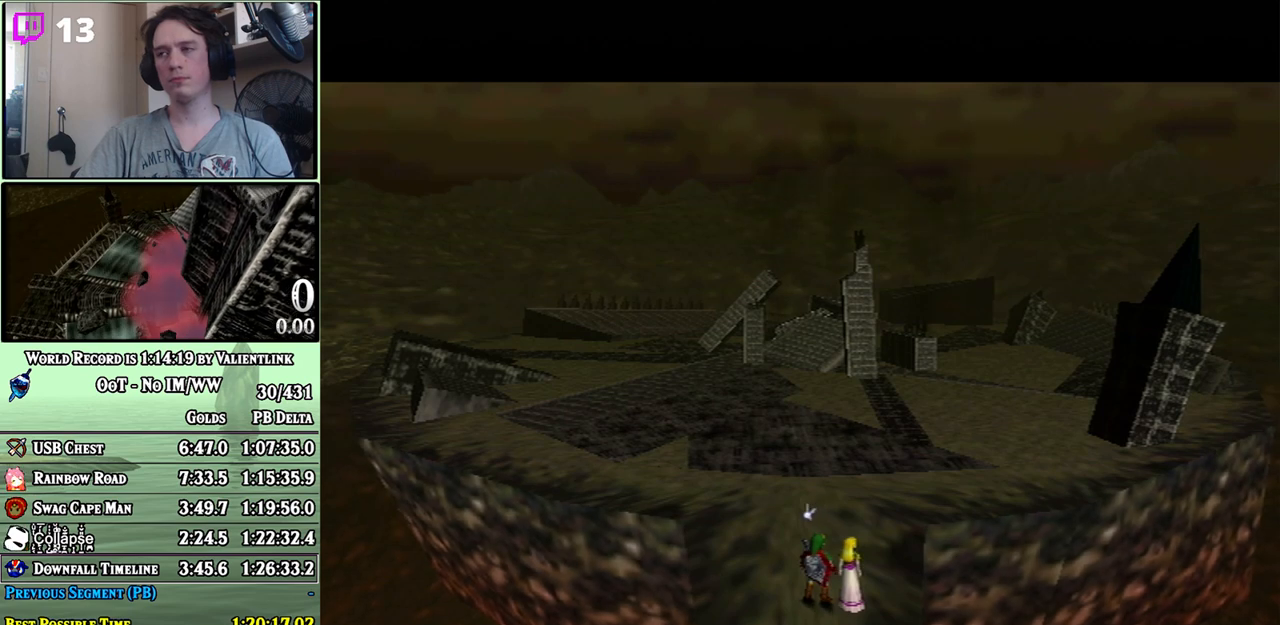
{"buttons": [], "left_stick": "center", "right_stick": "center", "events": [[17, "A", "up"], [67, "A", "down"], [133, "A", "up"], [200, "A", "down"], [233, "A", "up"], [317, "A", "down"], [350, "A", "up"], [383, "B", "down"], [450, "A", "down"], [450, "B", "up"], [483, "A", "up"]]}
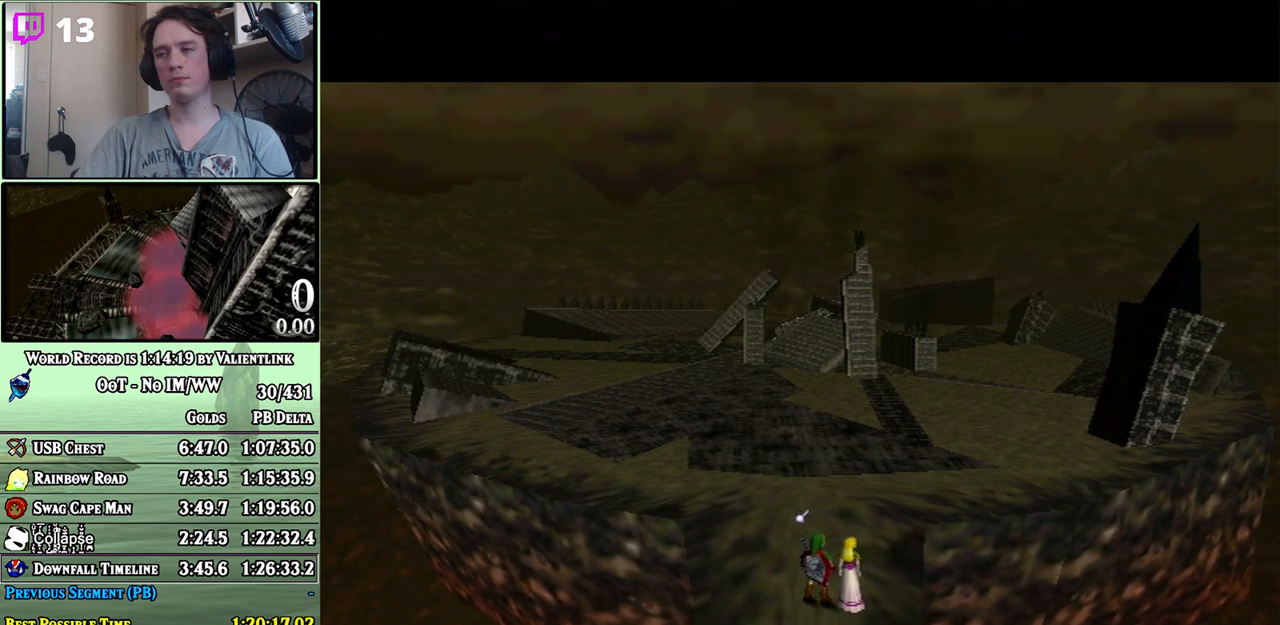
{"buttons": ["A"], "left_stick": "center", "right_stick": "center", "events": [[33, "A", "down"], [100, "A", "up"], [167, "A", "down"], [217, "A", "up"], [217, "B", "down"], [283, "A", "down"], [283, "B", "up"], [317, "A", "up"], [417, "A", "down"], [450, "A", "up"], [500, "A", "down"]]}
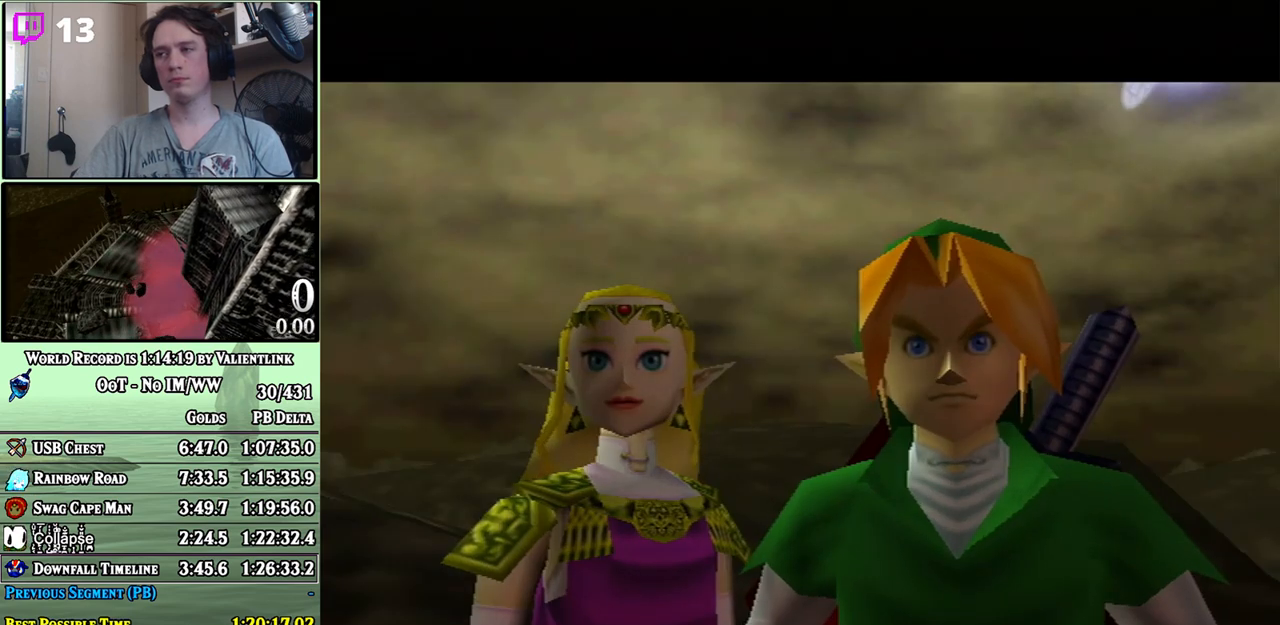
{"buttons": ["A"], "left_stick": "center", "right_stick": "center", "events": [[67, "A", "up"], [133, "A", "down"], [183, "A", "up"], [267, "A", "down"], [283, "A", "up"], [317, "B", "down"], [383, "A", "down"], [383, "B", "up"], [417, "A", "up"], [467, "A", "down"]]}
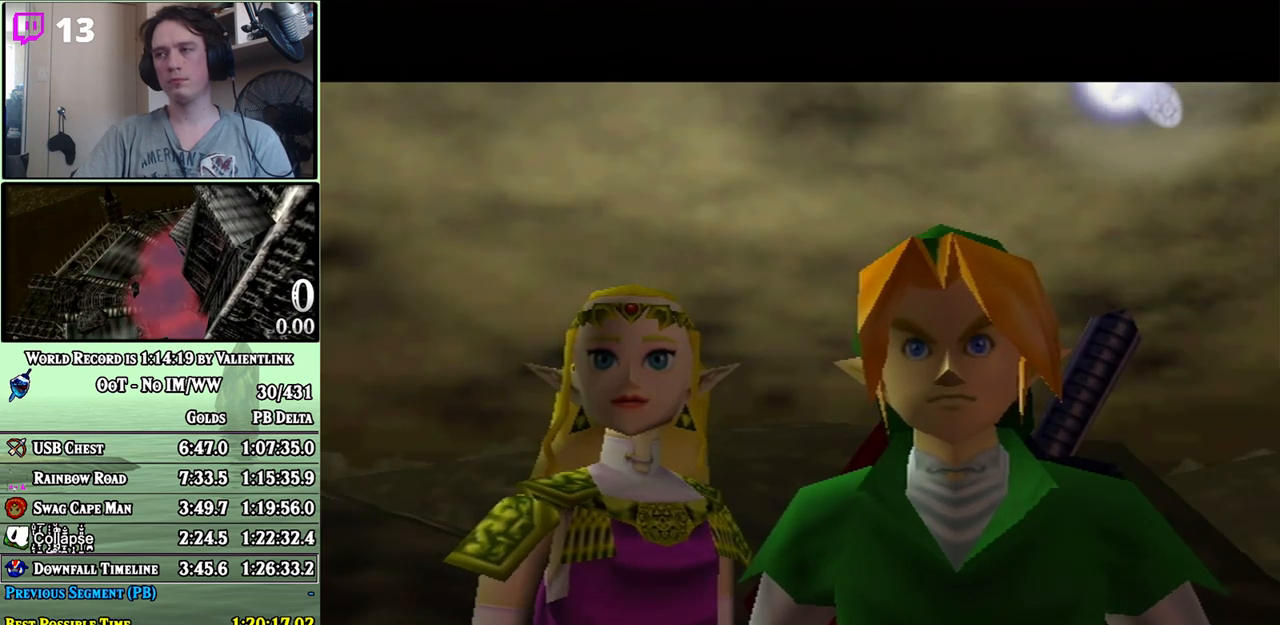
{"buttons": ["A"], "left_stick": "center", "right_stick": "center", "events": [[50, "A", "up"], [50, "B", "down"], [100, "A", "down"], [100, "B", "up"], [167, "A", "up"], [167, "B", "down"], [217, "A", "down"], [217, "B", "up"], [250, "A", "up"], [283, "B", "down"], [350, "A", "down"], [350, "B", "up"], [383, "A", "up"], [483, "A", "down"]]}
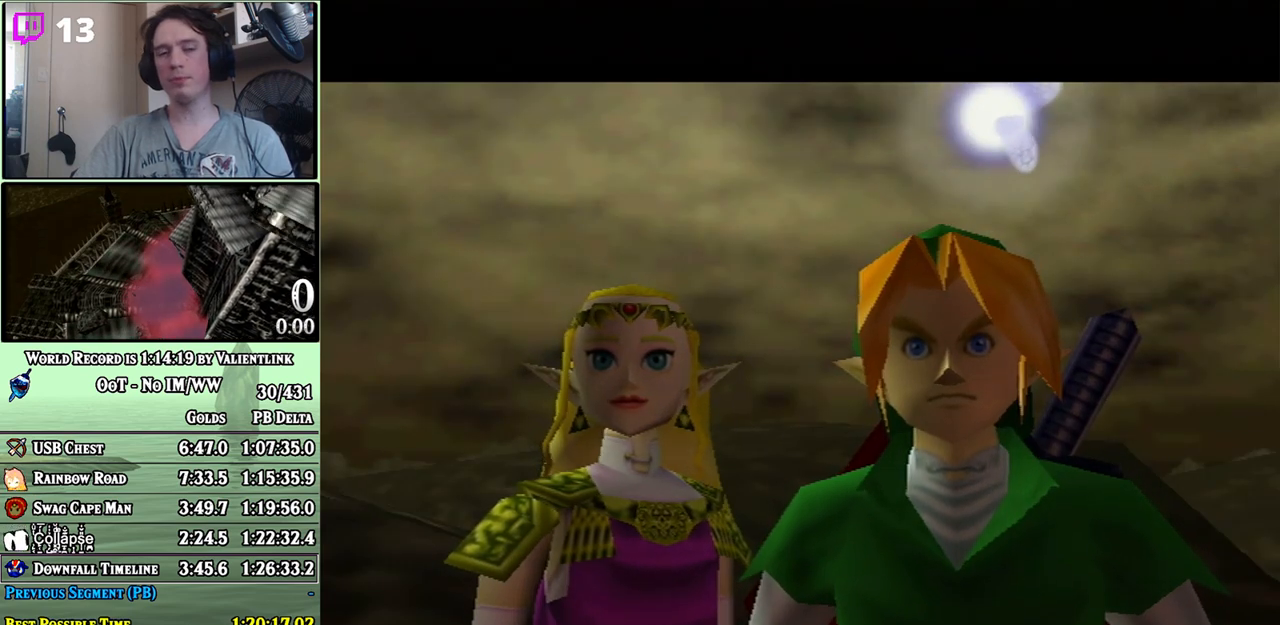
{"buttons": [], "left_stick": "center", "right_stick": "center", "events": [[17, "A", "up"], [33, "B", "down"], [100, "A", "down"], [100, "B", "up"], [133, "A", "up"], [167, "B", "down"], [217, "A", "down"], [217, "B", "up"], [267, "A", "up"], [283, "B", "down"], [350, "A", "down"], [350, "B", "up"], [383, "A", "up"], [417, "B", "down"], [467, "A", "down"], [467, "B", "up"], [500, "A", "up"]]}
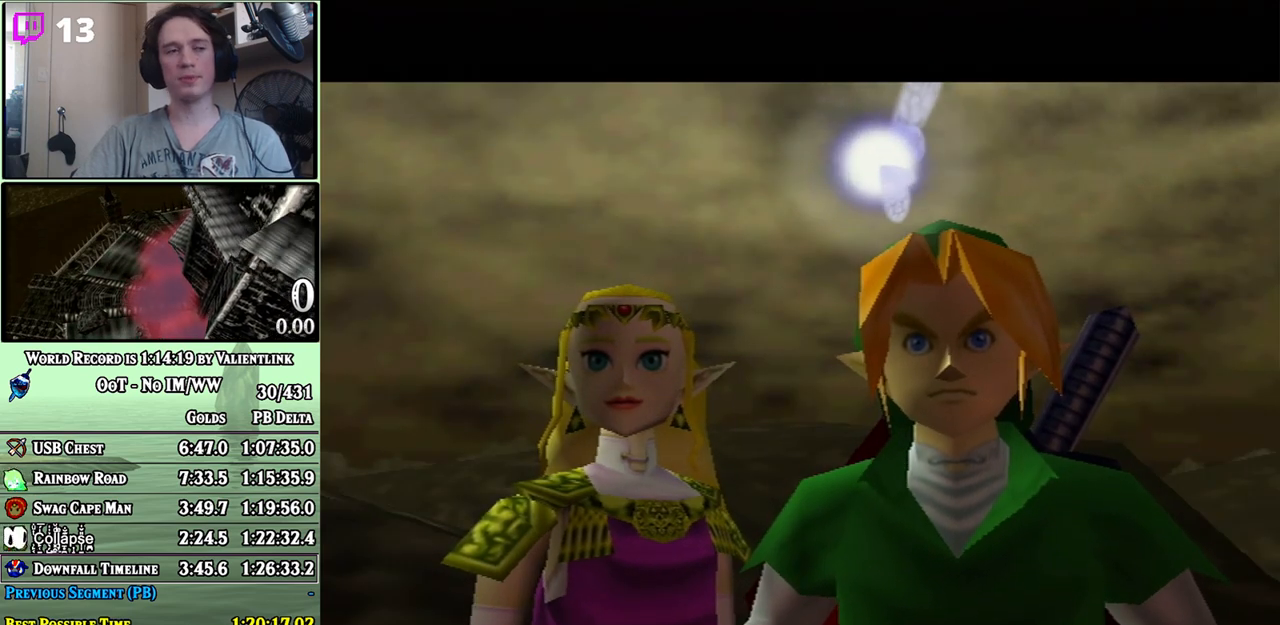
{"buttons": [], "left_stick": "center", "right_stick": "center", "events": [[33, "B", "down"], [100, "A", "down"], [100, "B", "up"], [133, "A", "up"], [183, "A", "down"], [250, "A", "up"], [250, "B", "down"], [317, "A", "down"], [317, "B", "up"], [350, "A", "up"], [383, "B", "down"], [450, "A", "down"], [450, "B", "up"], [467, "A", "up"]]}
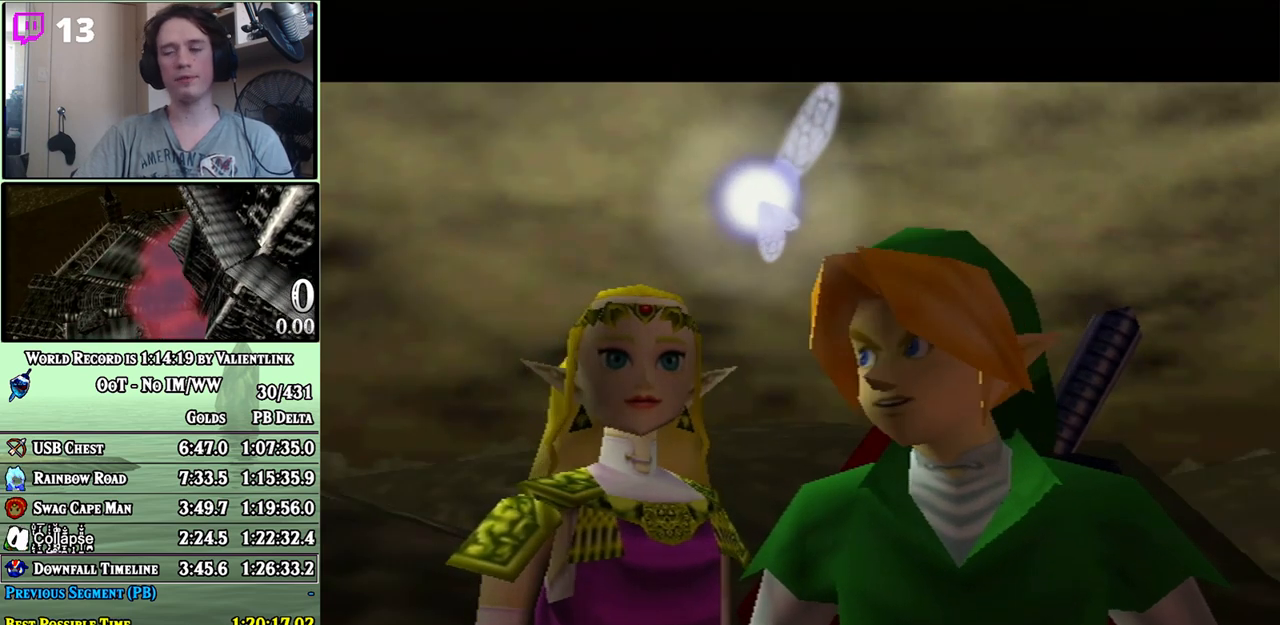
{"buttons": ["B"], "left_stick": "center", "right_stick": "center", "events": [[67, "A", "down"], [100, "A", "up"], [133, "B", "down"], [167, "A", "down"], [200, "B", "up"], [217, "A", "up"], [250, "B", "down"], [300, "A", "down"], [300, "B", "up"], [350, "A", "up"], [417, "A", "down"], [467, "A", "up"], [500, "B", "down"]]}
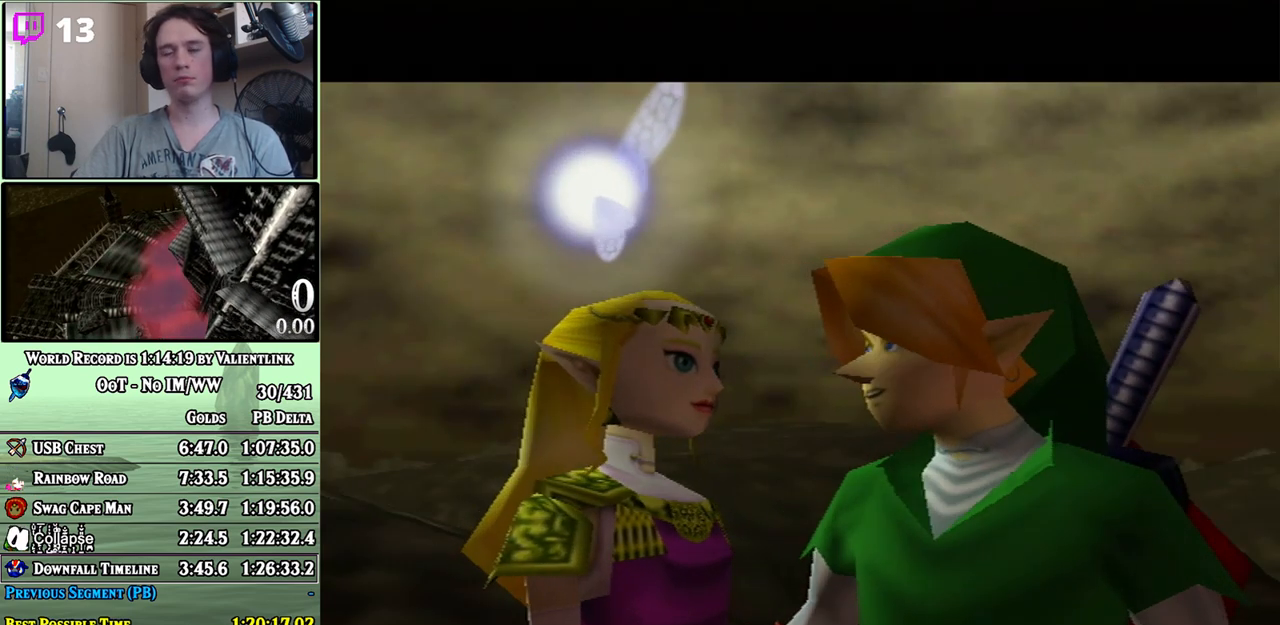
{"buttons": ["A"], "left_stick": "center", "right_stick": "center", "events": [[33, "A", "down"], [100, "A", "up"], [167, "A", "down"], [167, "B", "up"], [200, "A", "up"], [217, "B", "down"], [283, "A", "down"], [283, "B", "up"], [350, "A", "up"], [350, "B", "down"], [383, "A", "down"], [417, "B", "up"], [450, "A", "up"], [500, "A", "down"]]}
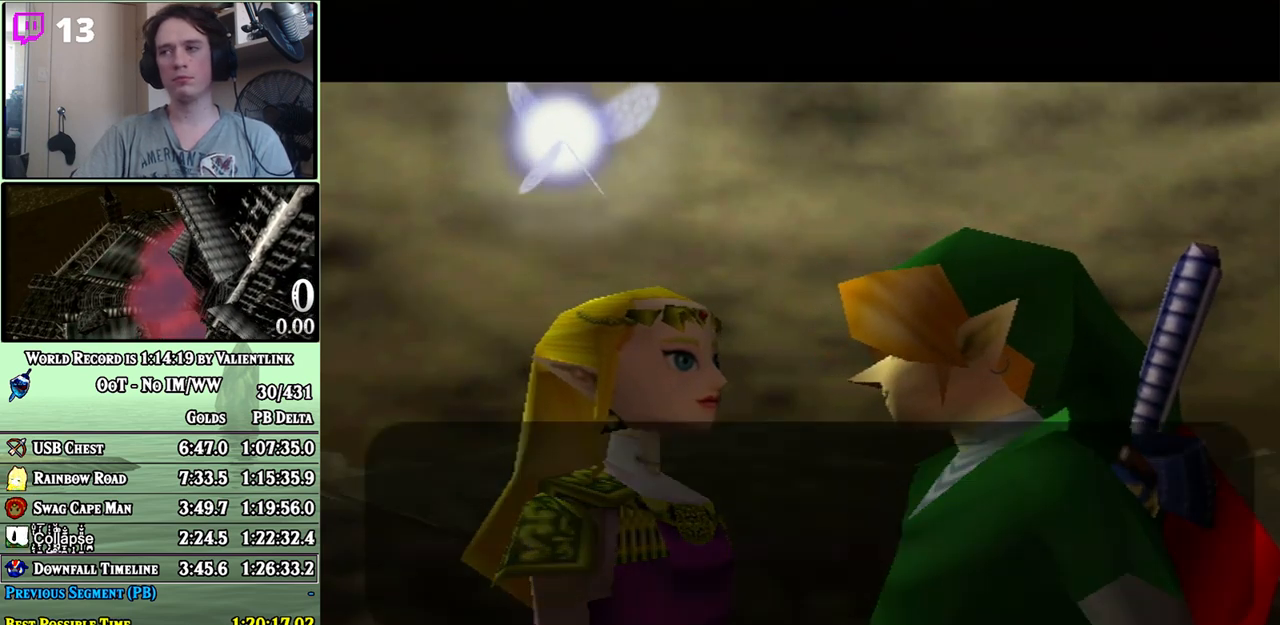
{"buttons": [], "left_stick": "center", "right_stick": "center", "events": [[33, "A", "up"], [67, "B", "down"], [133, "A", "down"], [133, "B", "up"], [167, "A", "up"], [217, "A", "down"], [250, "A", "up"], [350, "A", "down"], [383, "A", "up"], [417, "B", "down"], [483, "A", "down"], [483, "B", "up"], [500, "A", "up"]]}
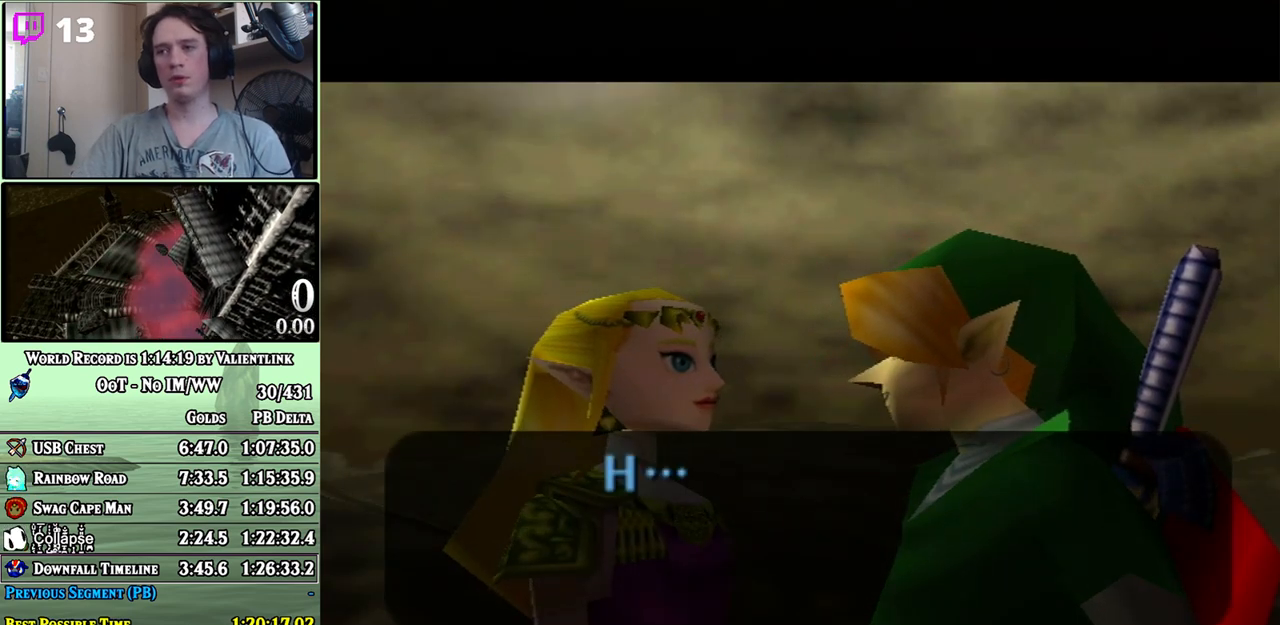
{"buttons": ["B"], "left_stick": "center", "right_stick": "center", "events": [[33, "B", "down"], [100, "A", "down"], [100, "B", "up"], [133, "A", "up"], [233, "A", "down"], [250, "A", "up"], [417, "A", "down"], [483, "A", "up"], [483, "B", "down"]]}
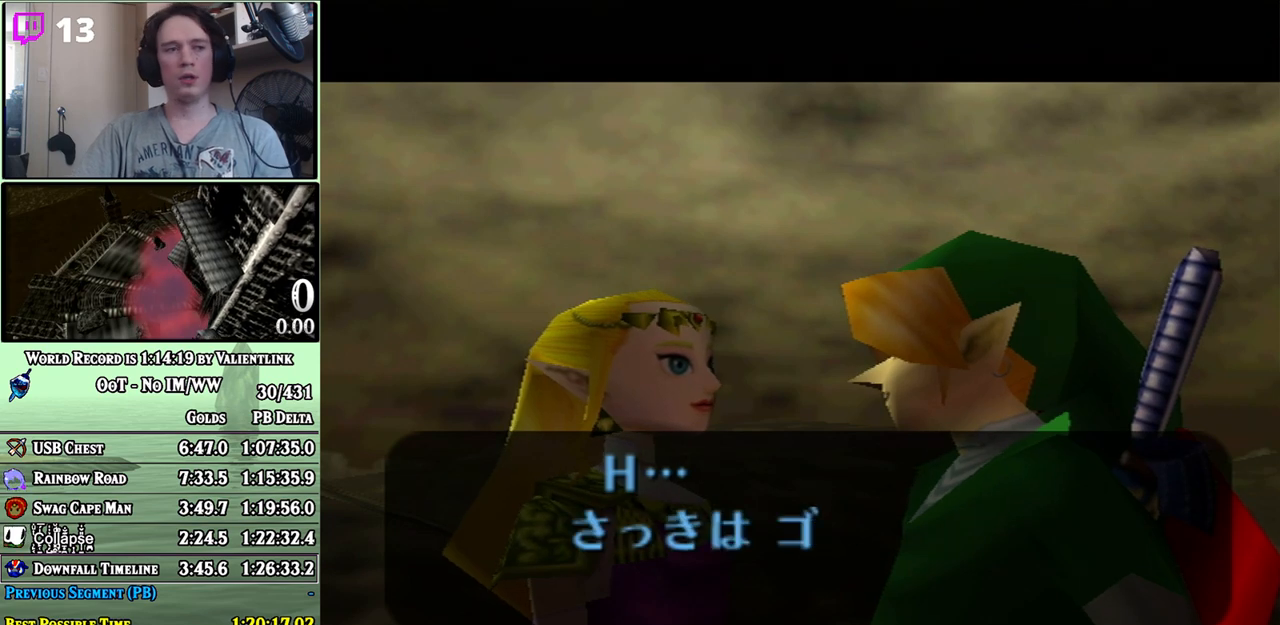
{"buttons": ["A"], "left_stick": "center", "right_stick": "center", "events": [[67, "B", "up"], [167, "A", "down"], [200, "A", "up"], [250, "A", "down"], [317, "A", "up"], [383, "A", "down"], [417, "A", "up"], [483, "A", "down"]]}
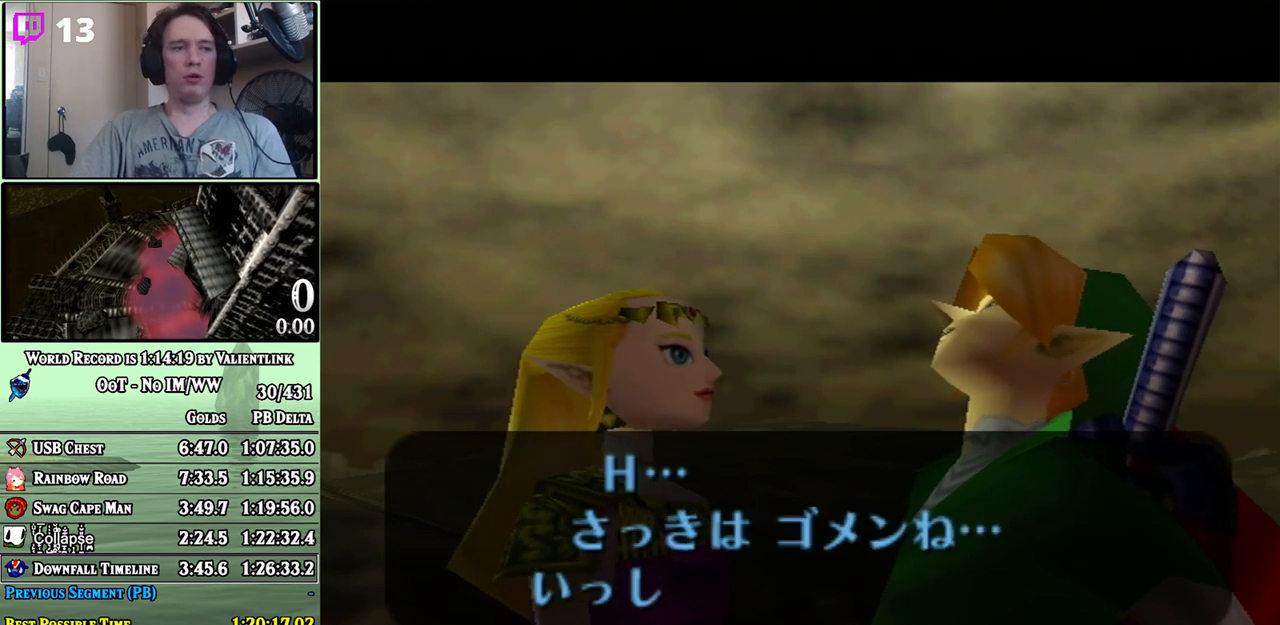
{"buttons": ["B"], "left_stick": "center", "right_stick": "center", "events": [[50, "A", "up"], [100, "A", "down"], [167, "A", "up"], [167, "B", "down"], [217, "A", "down"], [217, "B", "up"], [250, "A", "up"], [350, "A", "down"], [383, "A", "up"], [450, "A", "down"], [500, "A", "up"], [500, "B", "down"]]}
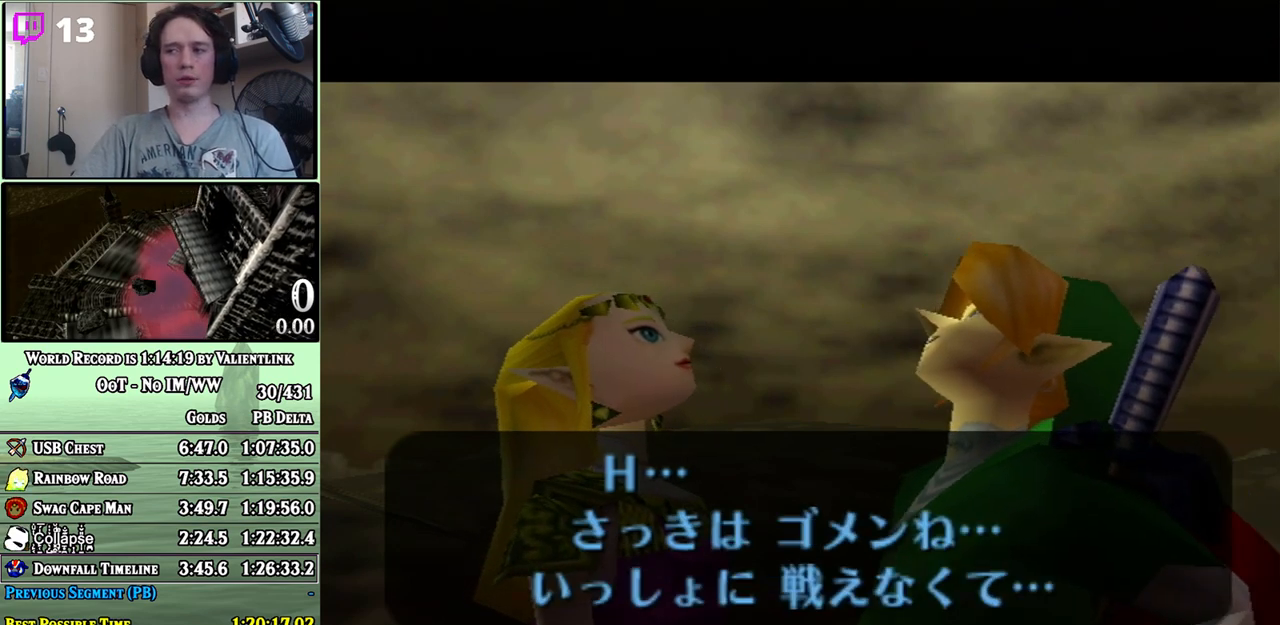
{"buttons": [], "left_stick": "center", "right_stick": "center", "events": [[67, "A", "down"], [67, "B", "up"], [133, "A", "up"], [133, "B", "down"], [183, "A", "down"], [183, "B", "up"], [250, "A", "up"]]}